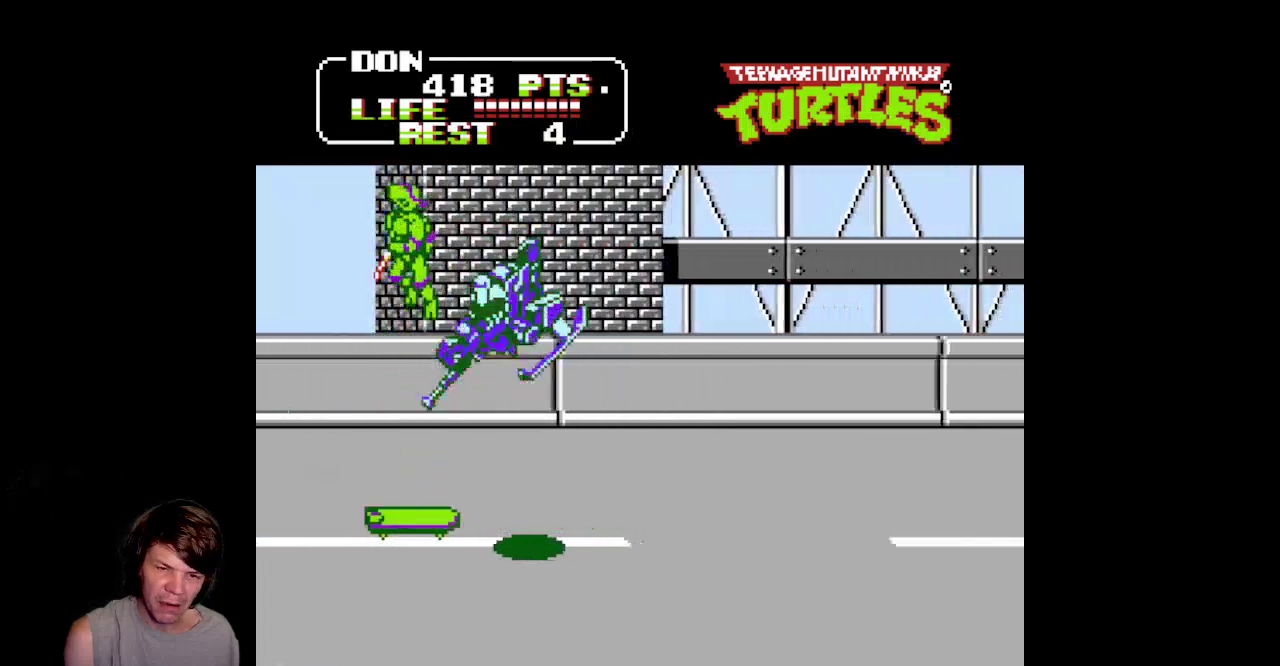
Gameplay with a controller (Nintendo layout); each line is a JSON object with the inputs held at the frame after it. "events" lists button and stick changes between this image and that frame as [ms after this image, input, new state], when the widget could be followed in between. Not read: L3 R3.
{"buttons": ["B", "DPAD_RIGHT"], "events": [[67, "DPAD_LEFT", "down"], [283, "DPAD_LEFT", "up"], [433, "DPAD_RIGHT", "down"], [500, "B", "down"]]}
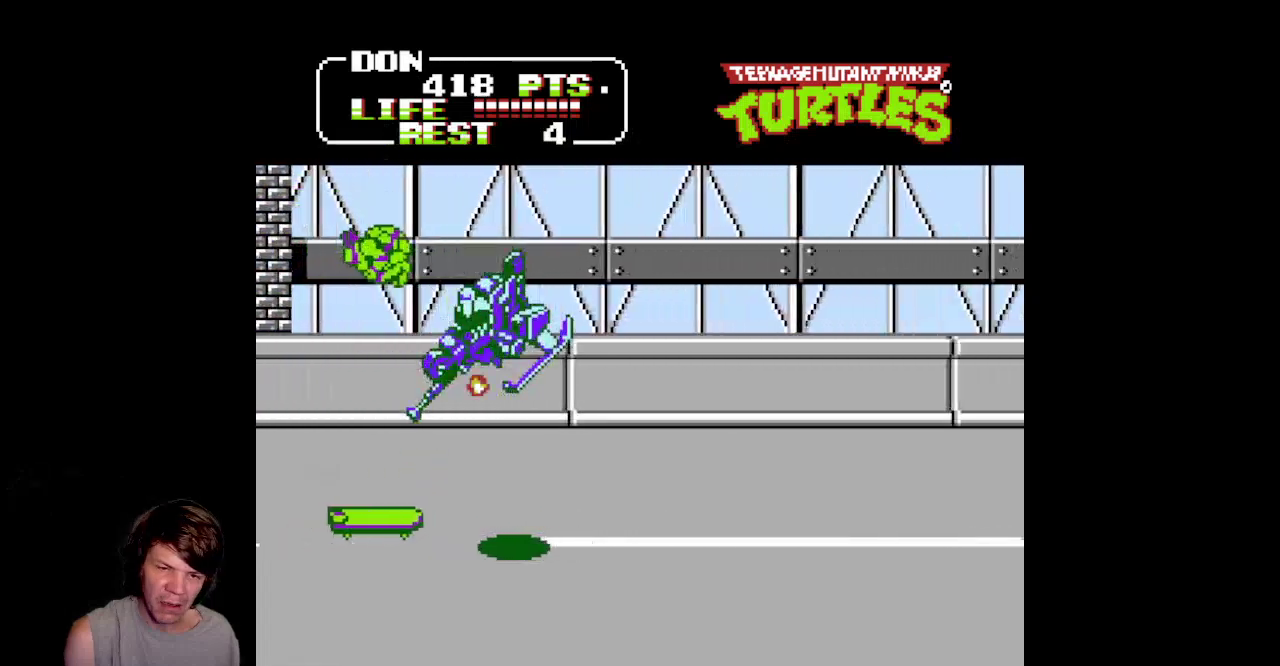
{"buttons": [], "events": [[333, "B", "up"], [417, "DPAD_RIGHT", "up"]]}
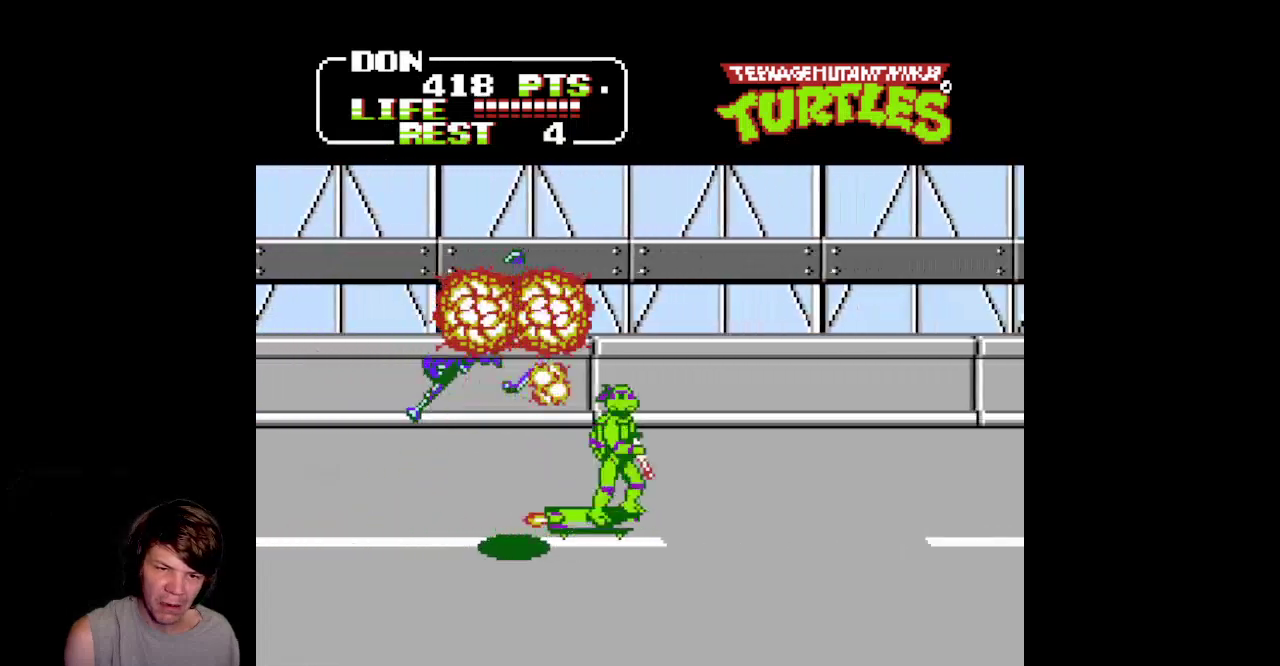
{"buttons": [], "events": []}
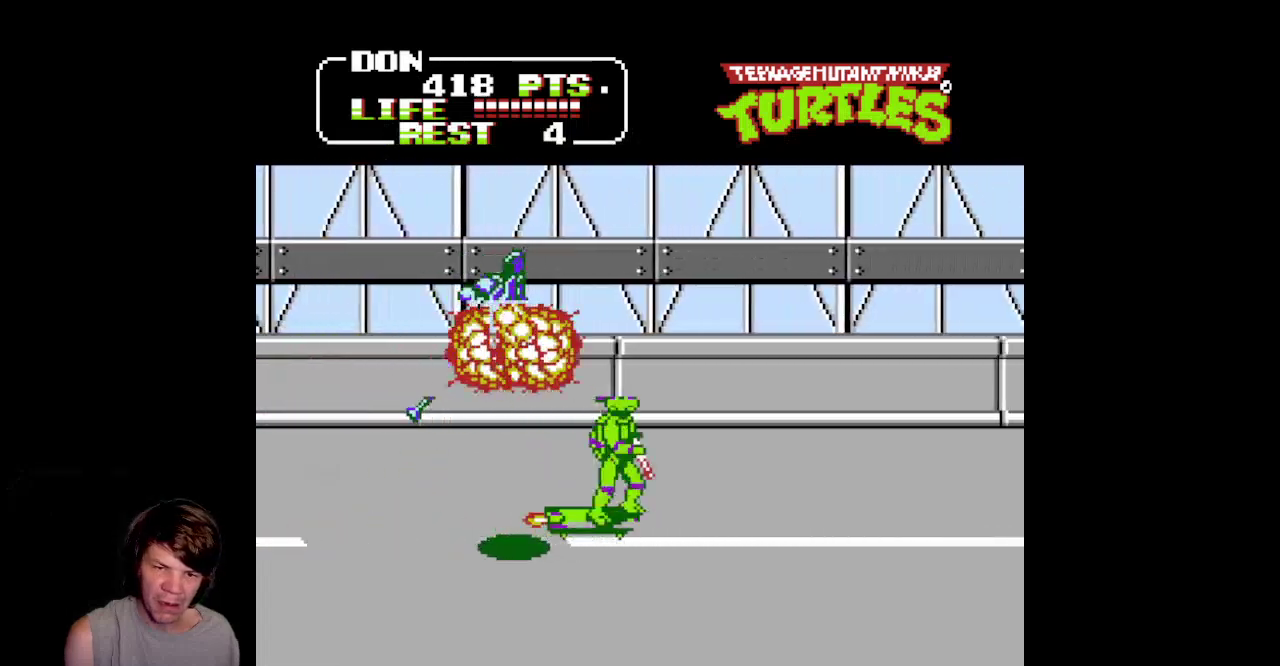
{"buttons": ["DPAD_LEFT"], "events": [[183, "DPAD_LEFT", "down"]]}
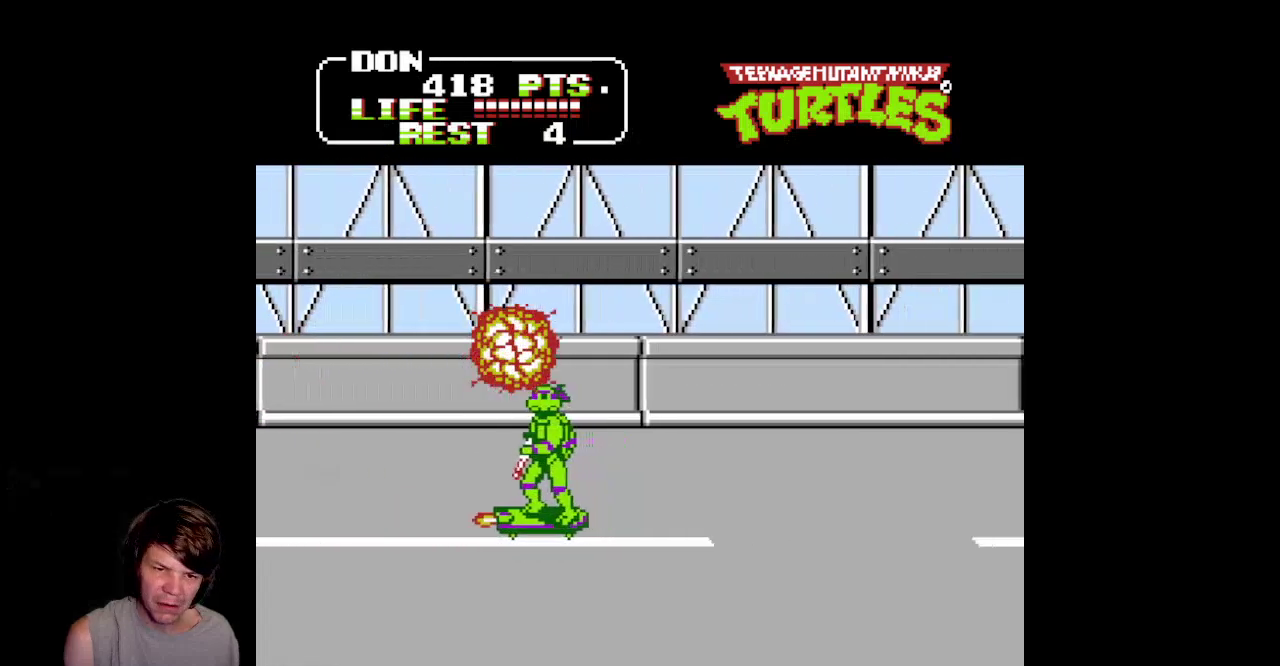
{"buttons": [], "events": [[233, "DPAD_LEFT", "up"]]}
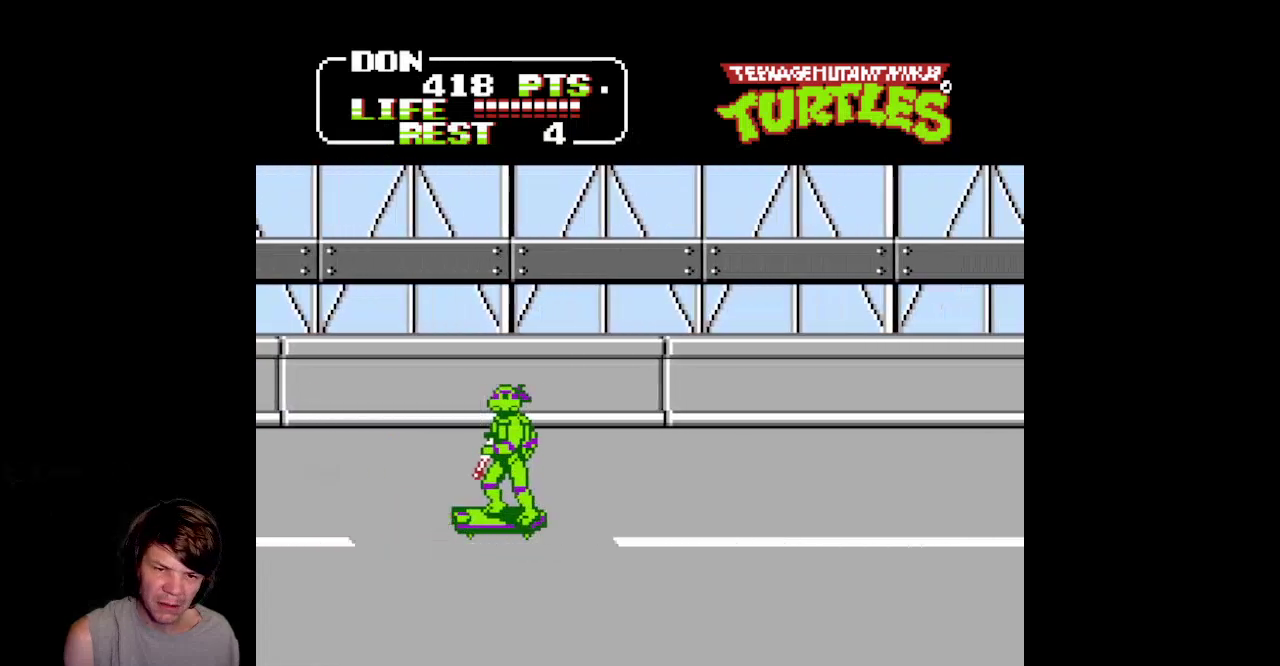
{"buttons": [], "events": [[167, "DPAD_RIGHT", "down"], [350, "DPAD_RIGHT", "up"]]}
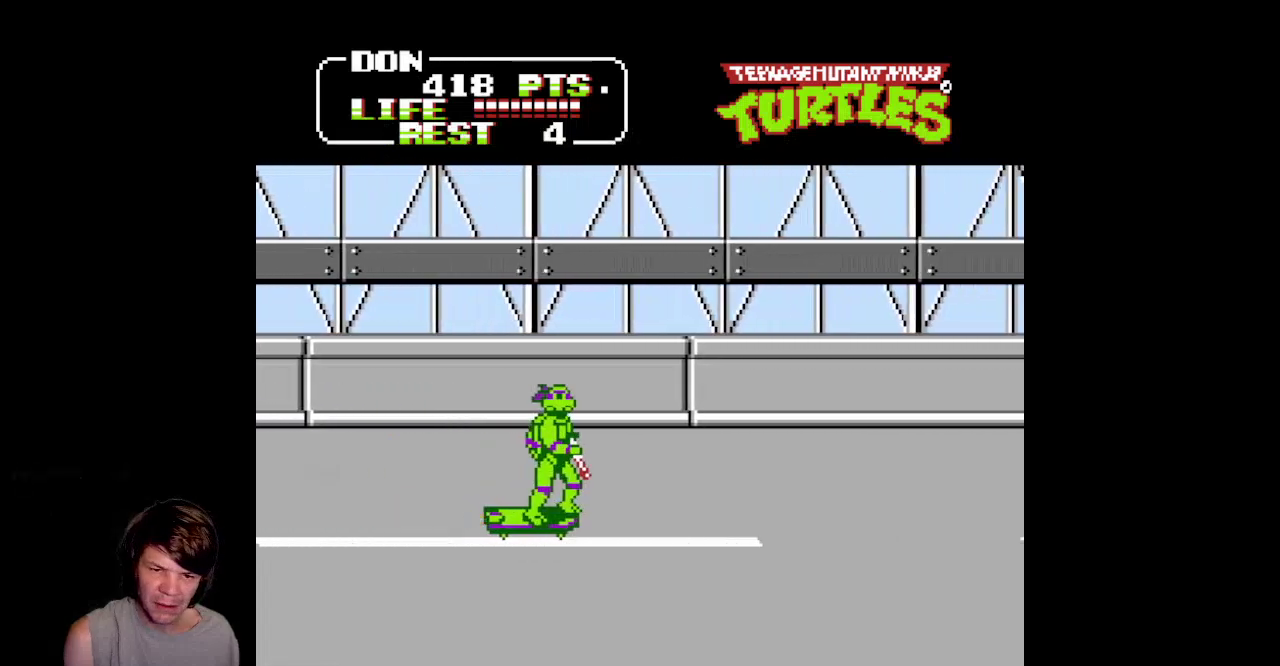
{"buttons": [], "events": []}
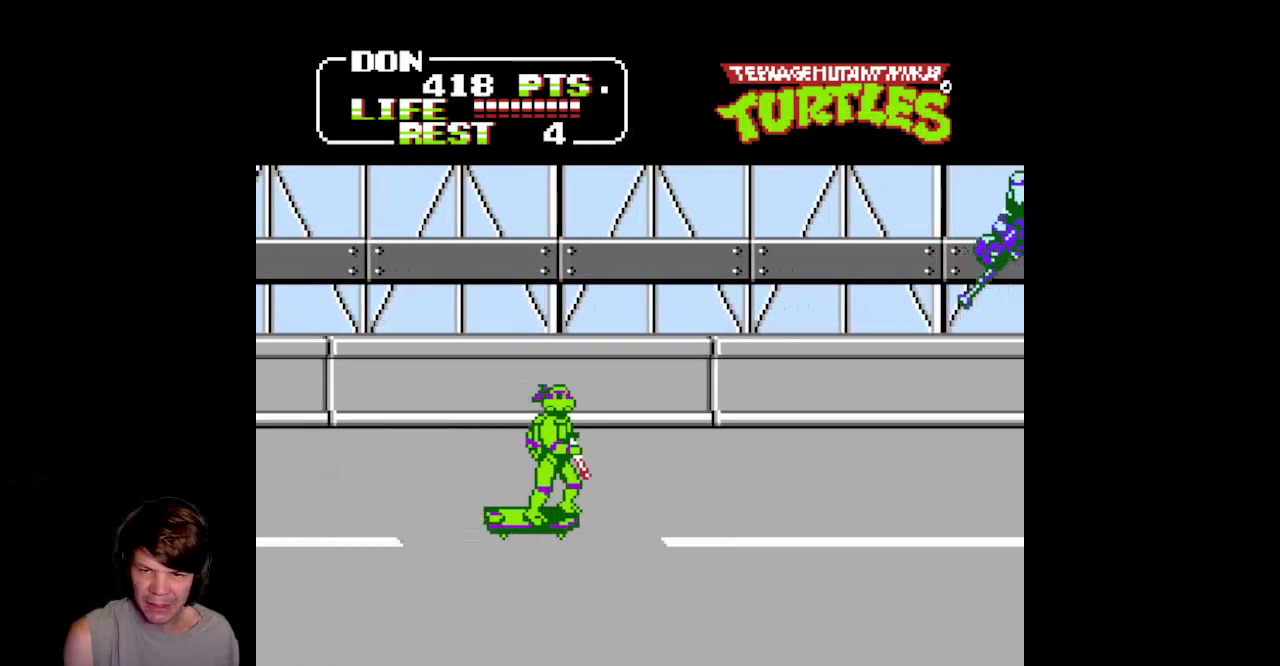
{"buttons": [], "events": []}
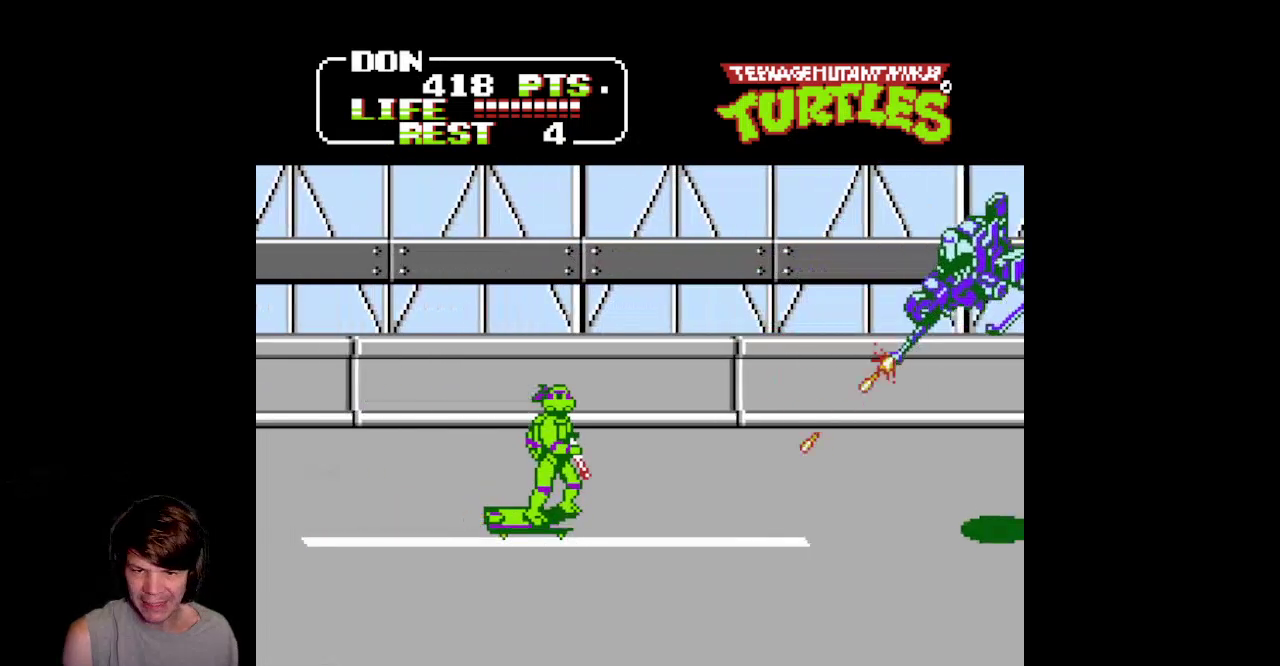
{"buttons": ["DPAD_RIGHT"], "events": [[267, "DPAD_RIGHT", "down"]]}
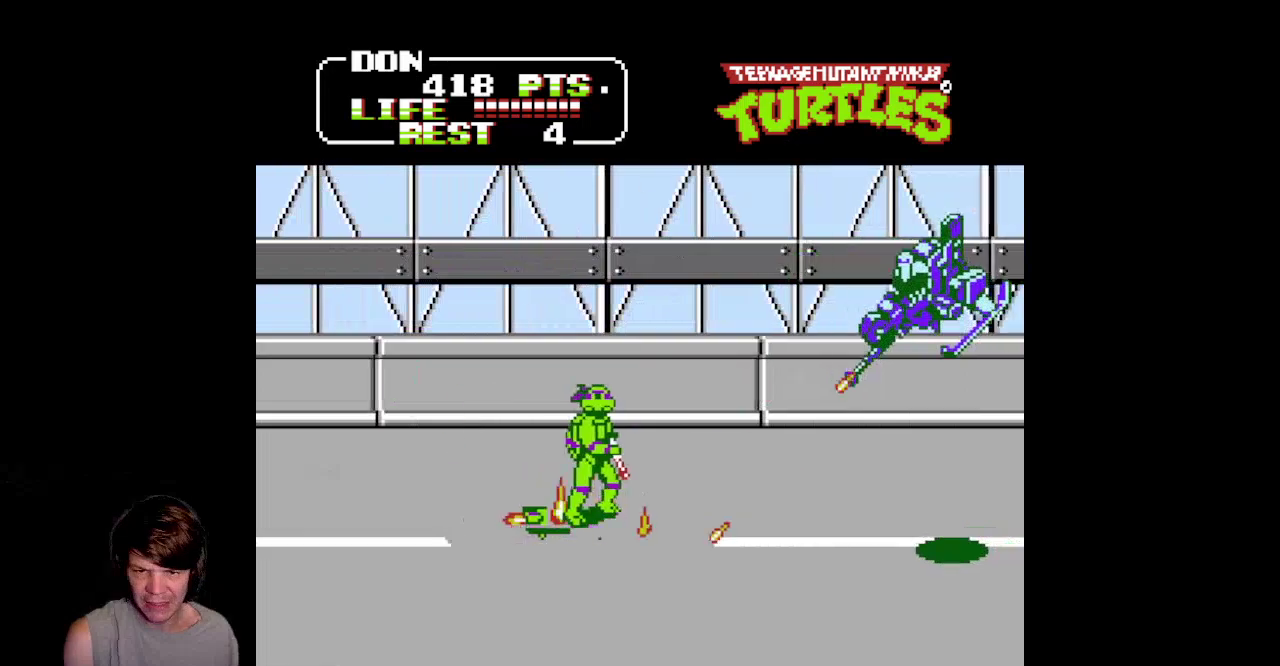
{"buttons": ["B", "DPAD_RIGHT"], "events": [[33, "A", "down"], [283, "A", "up"], [450, "B", "down"]]}
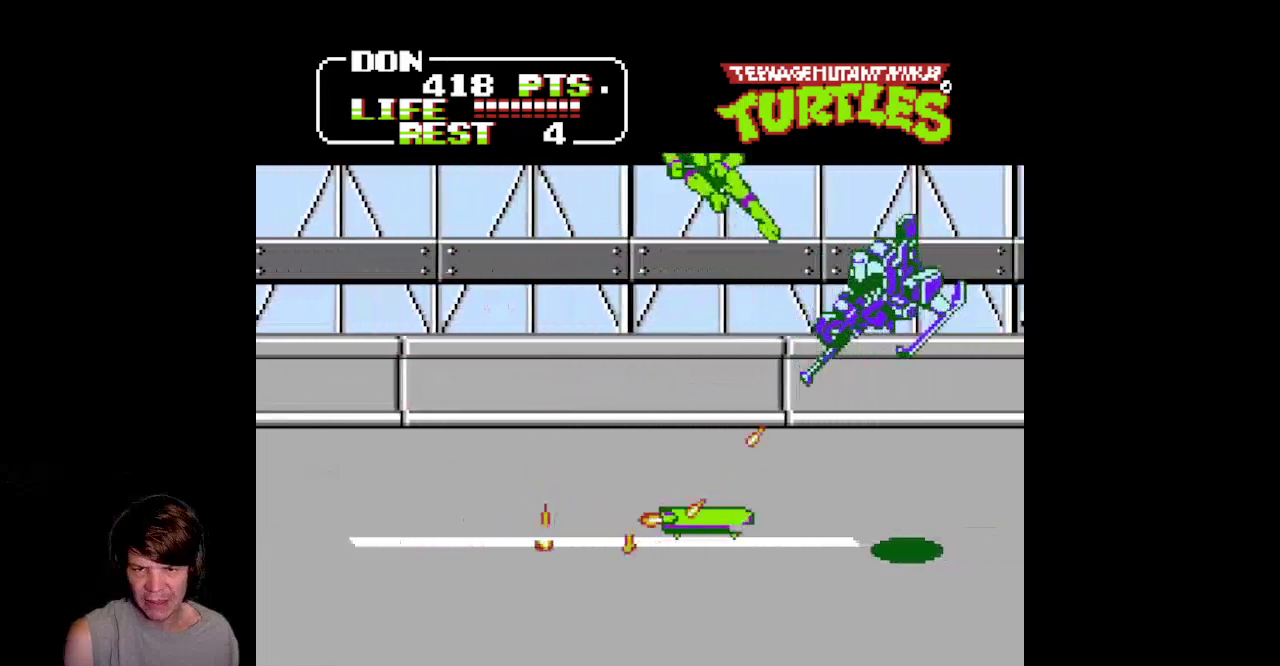
{"buttons": [], "events": [[167, "B", "up"], [250, "DPAD_RIGHT", "up"]]}
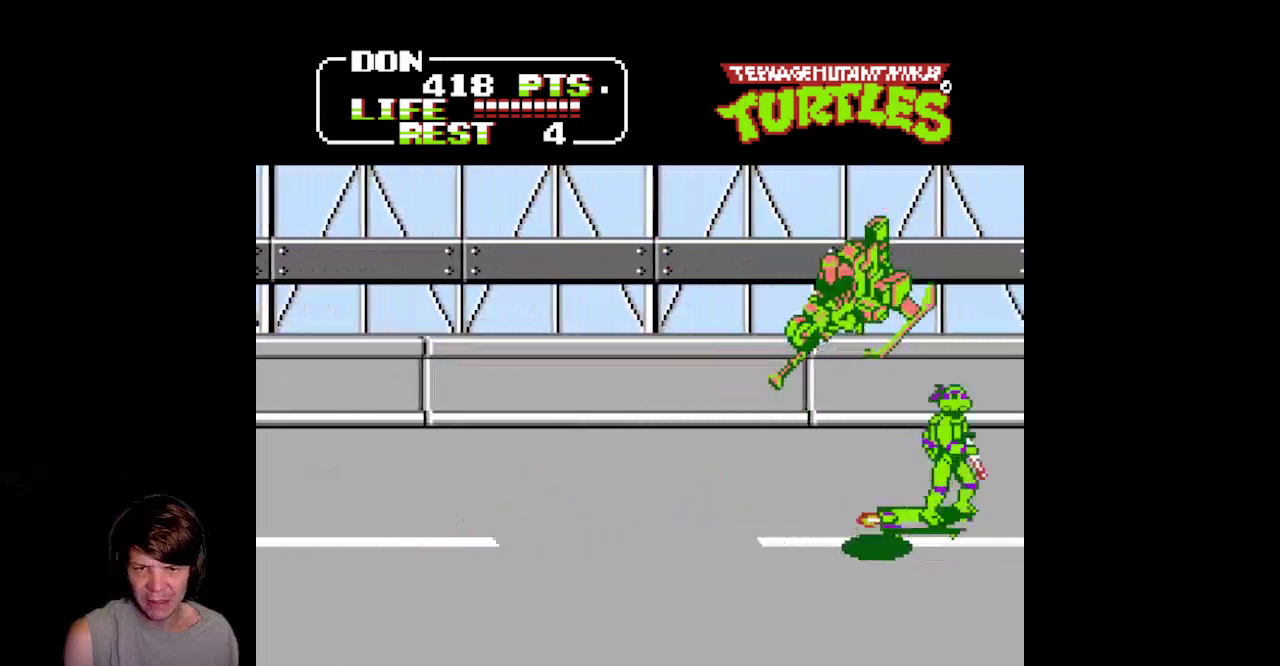
{"buttons": [], "events": [[17, "A", "down"], [217, "A", "up"]]}
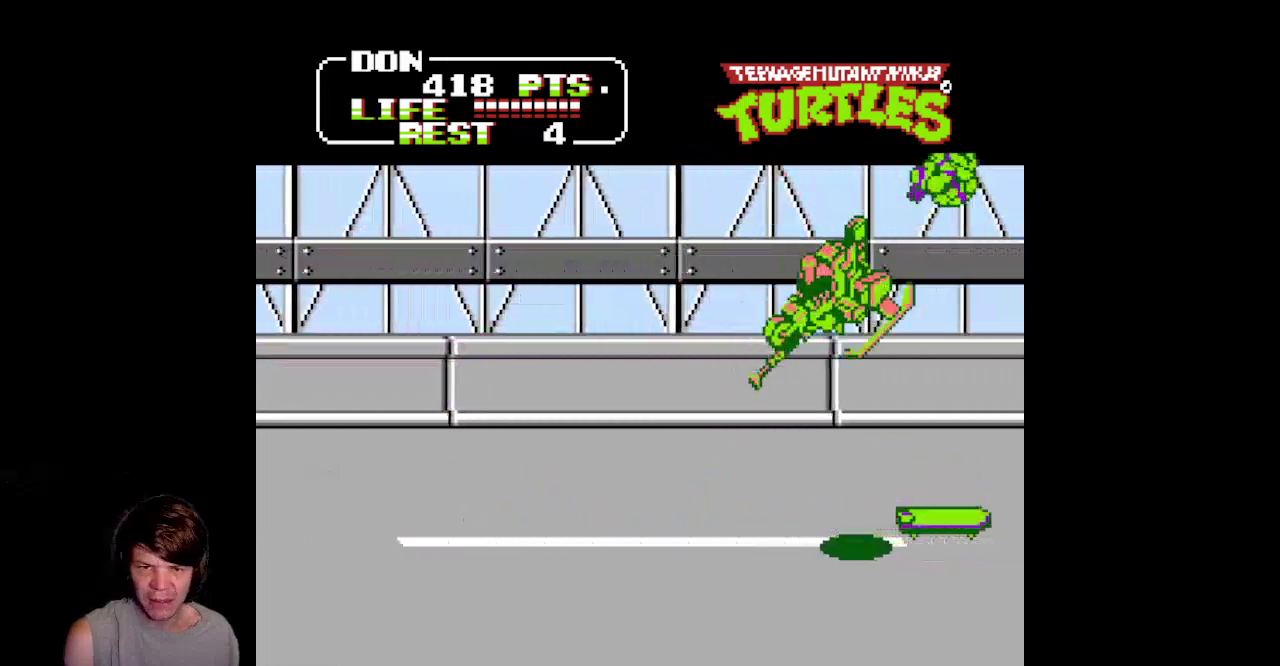
{"buttons": ["DPAD_LEFT"], "events": [[133, "DPAD_LEFT", "down"], [167, "B", "down"], [400, "B", "up"]]}
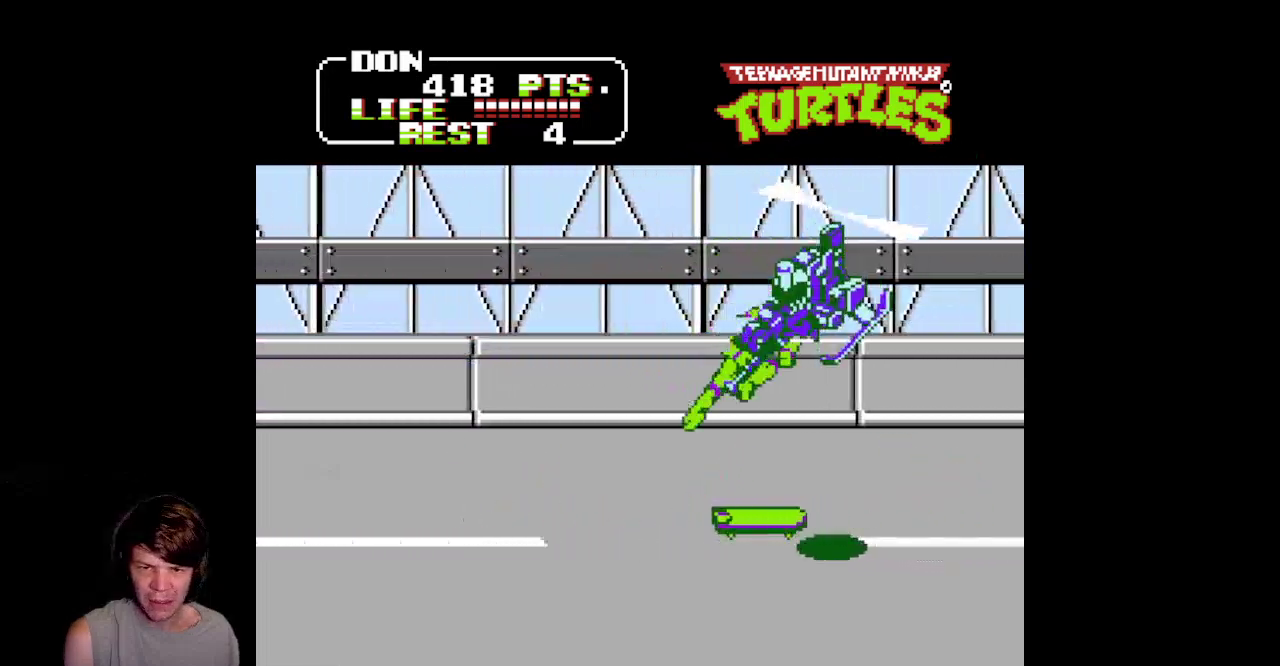
{"buttons": ["DPAD_LEFT"], "events": [[200, "A", "down"], [483, "A", "up"]]}
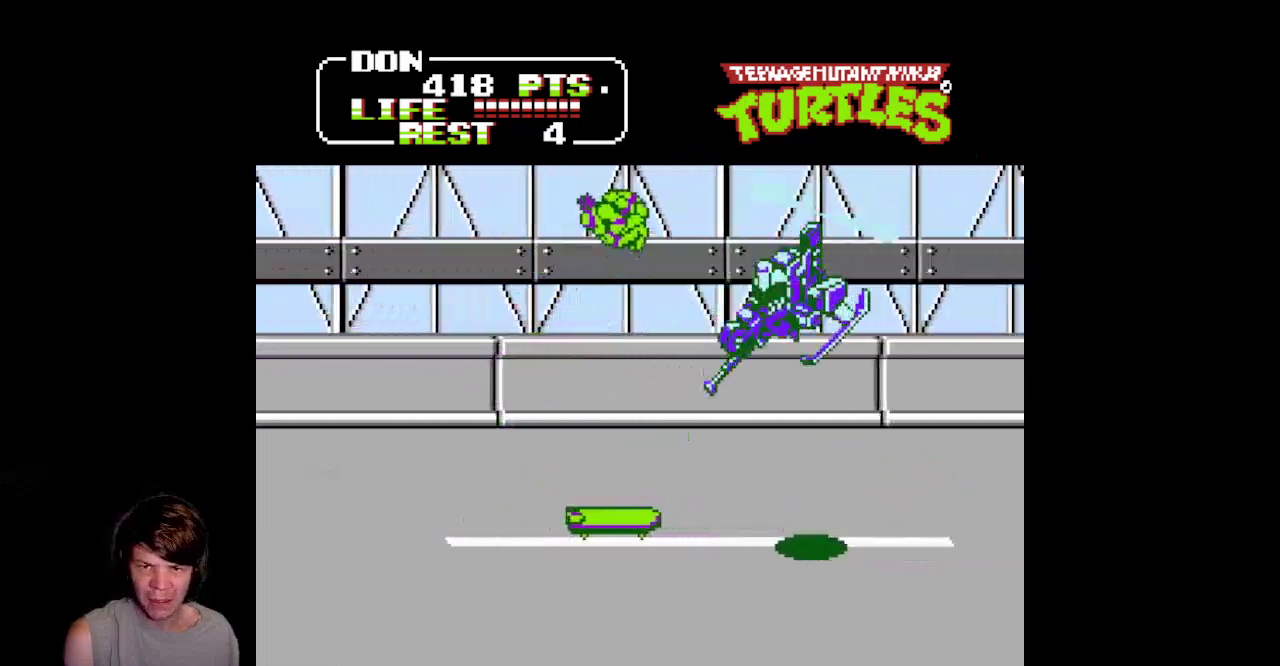
{"buttons": [], "events": [[117, "DPAD_LEFT", "up"], [167, "DPAD_RIGHT", "down"], [200, "B", "down"], [367, "B", "up"], [383, "DPAD_RIGHT", "up"]]}
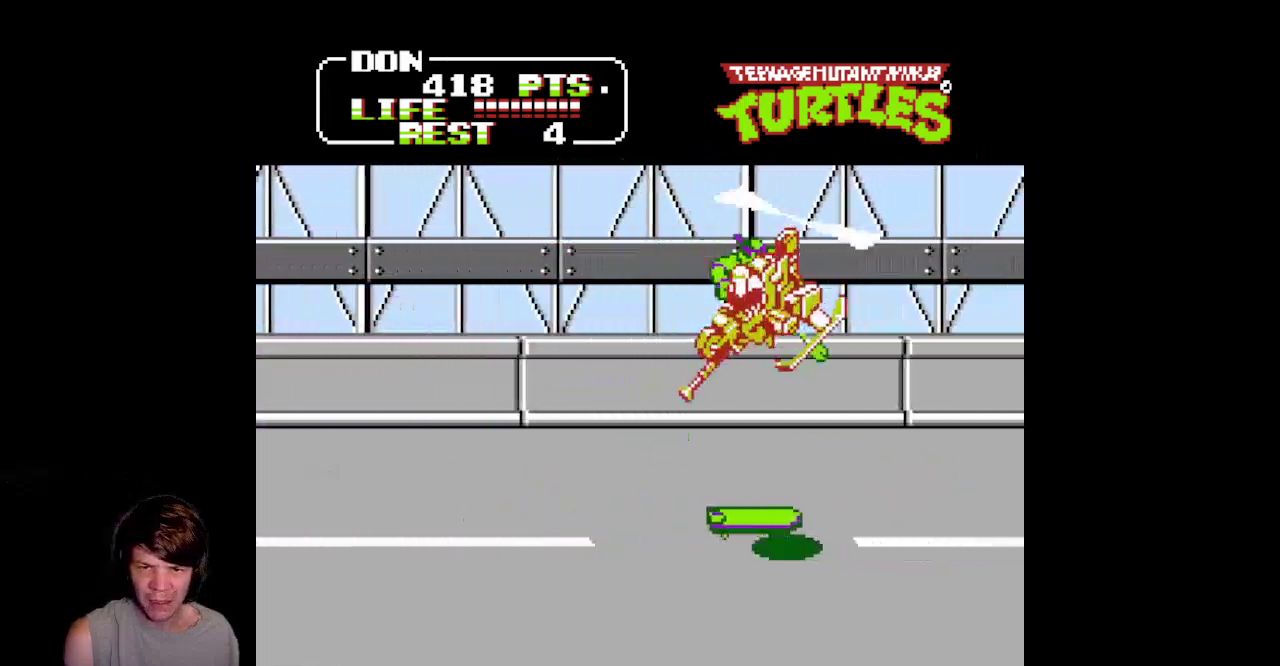
{"buttons": [], "events": [[250, "A", "down"], [450, "A", "up"]]}
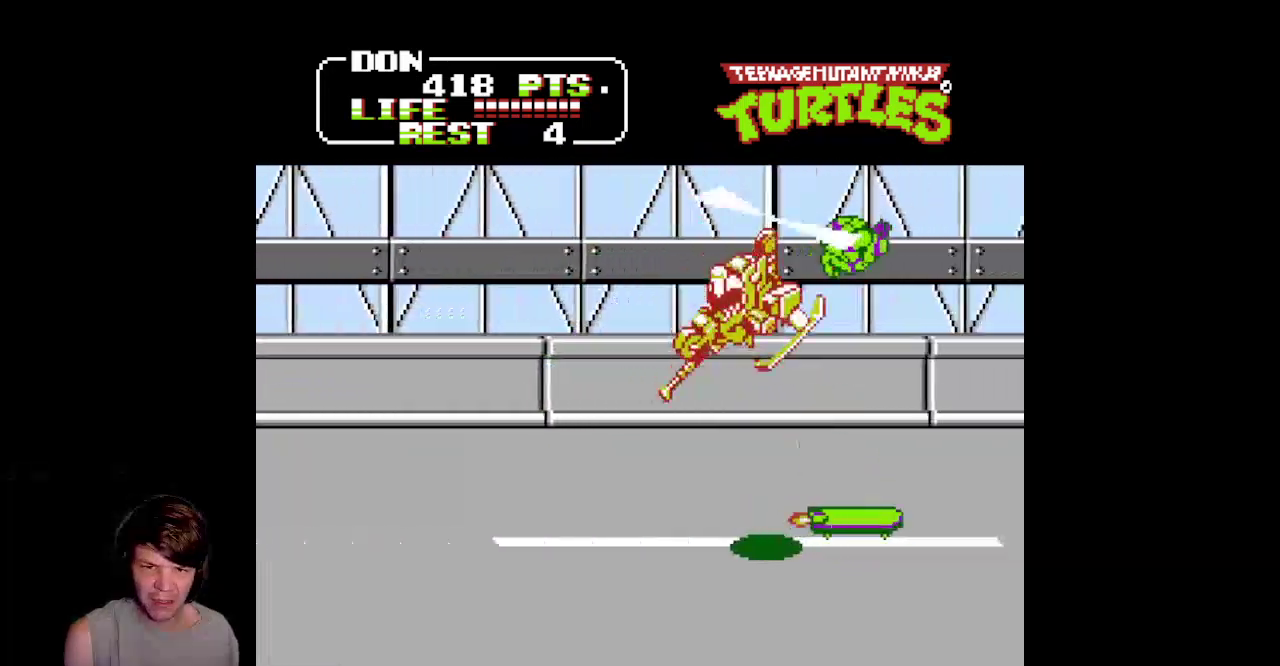
{"buttons": ["B", "DPAD_LEFT"], "events": [[350, "DPAD_LEFT", "down"], [400, "B", "down"]]}
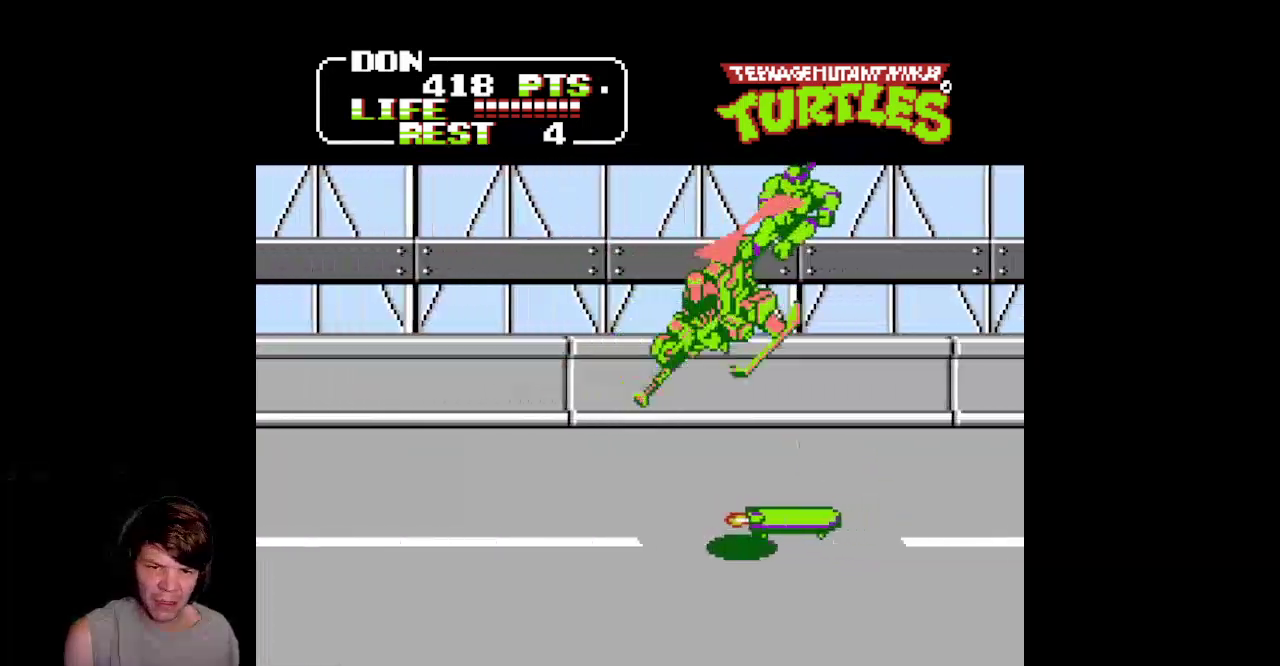
{"buttons": ["A", "DPAD_LEFT"], "events": [[133, "B", "up"], [433, "A", "down"]]}
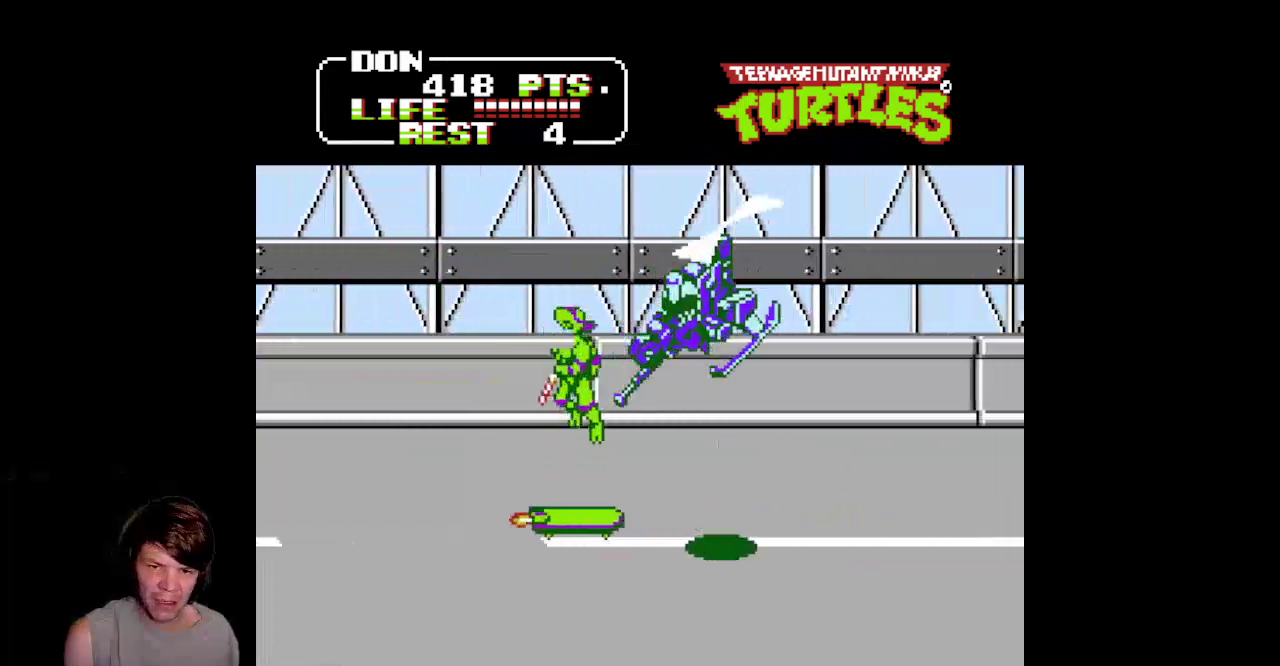
{"buttons": ["B", "DPAD_RIGHT"], "events": [[183, "A", "up"], [350, "DPAD_LEFT", "up"], [383, "DPAD_RIGHT", "down"], [417, "B", "down"]]}
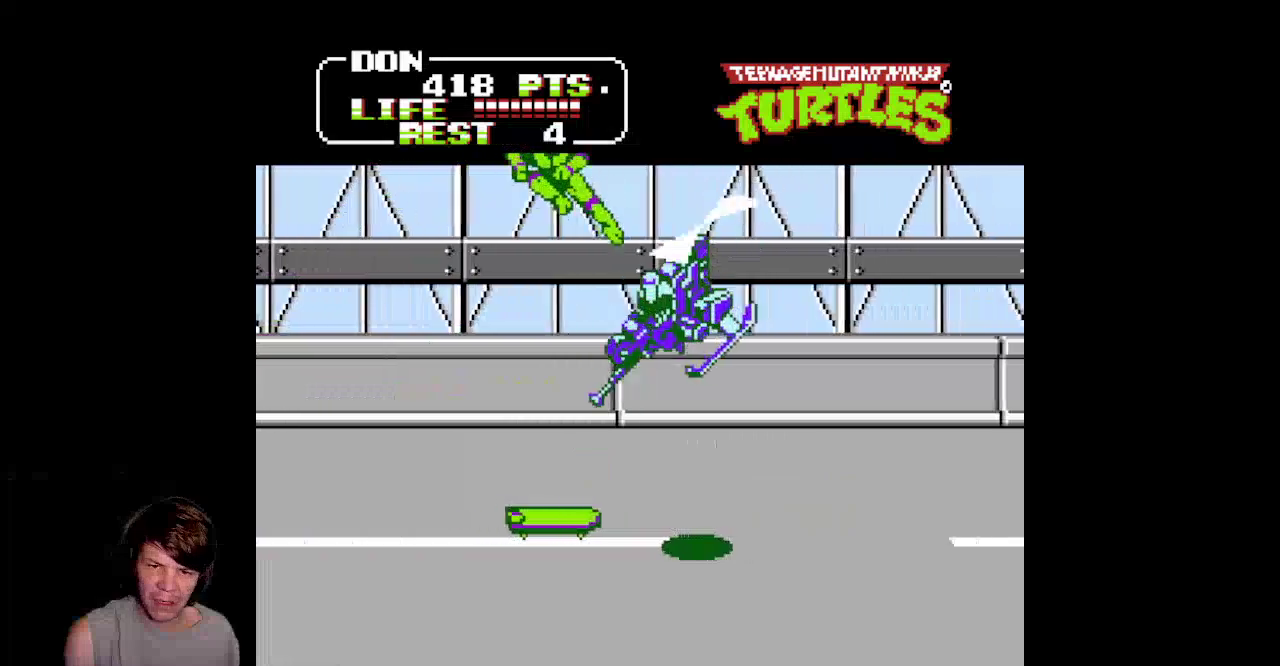
{"buttons": ["A"], "events": [[67, "DPAD_RIGHT", "up"], [83, "B", "up"], [467, "A", "down"]]}
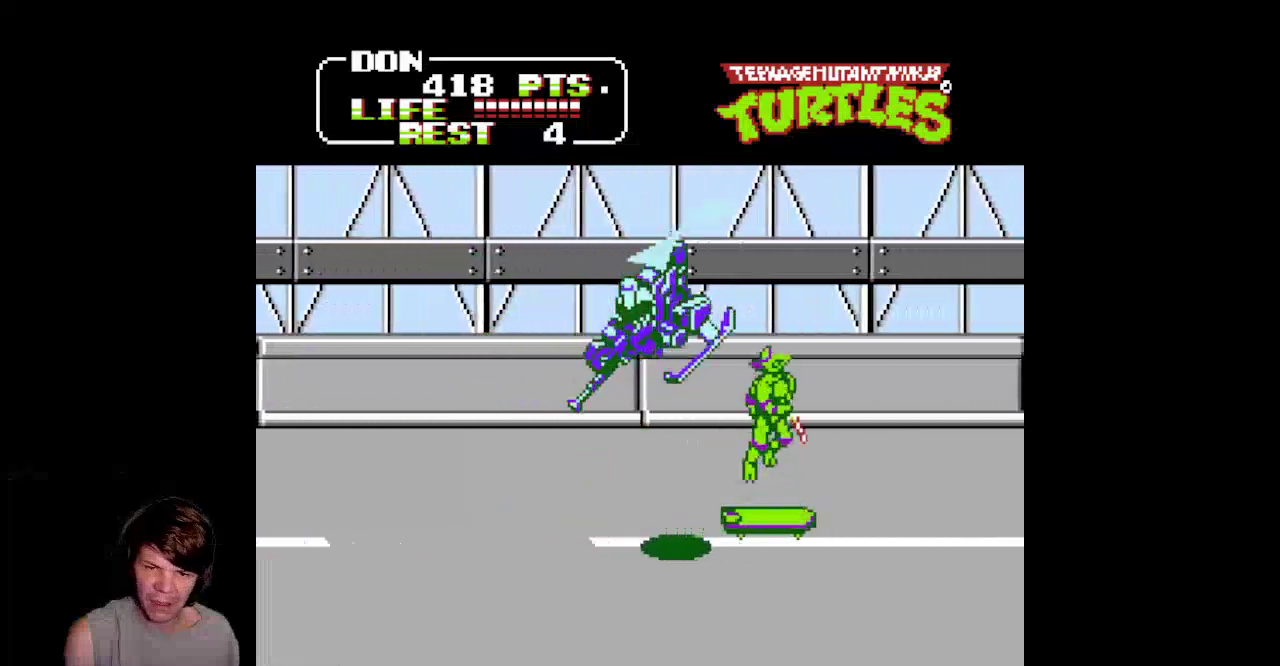
{"buttons": [], "events": [[183, "DPAD_LEFT", "down"], [200, "A", "up"], [283, "DPAD_LEFT", "up"]]}
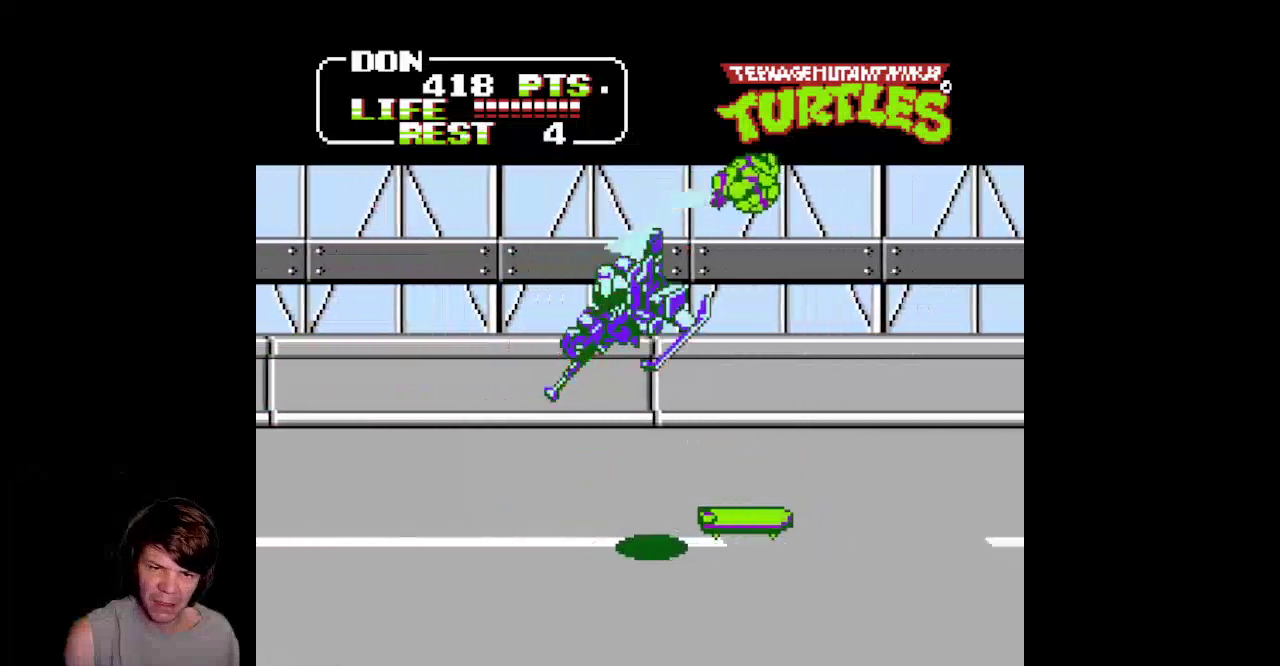
{"buttons": [], "events": [[50, "DPAD_LEFT", "down"], [117, "B", "down"], [350, "B", "up"], [417, "DPAD_LEFT", "up"]]}
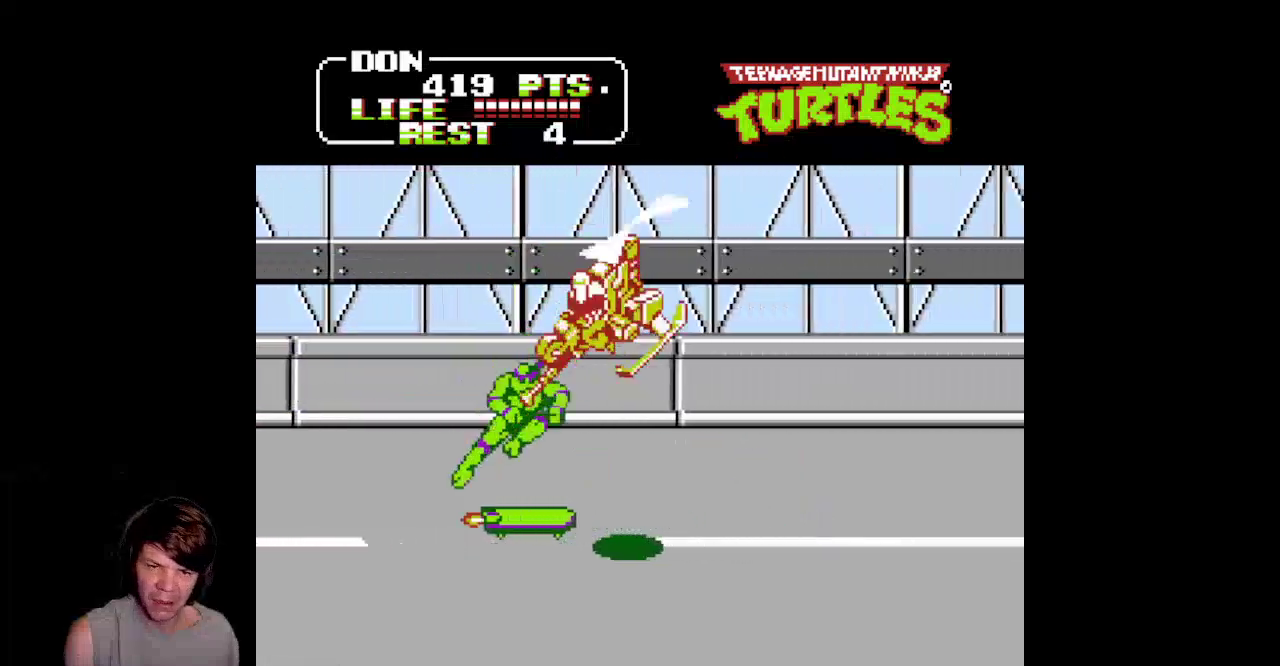
{"buttons": ["DPAD_LEFT"], "events": [[183, "A", "down"], [333, "DPAD_LEFT", "down"], [367, "A", "up"]]}
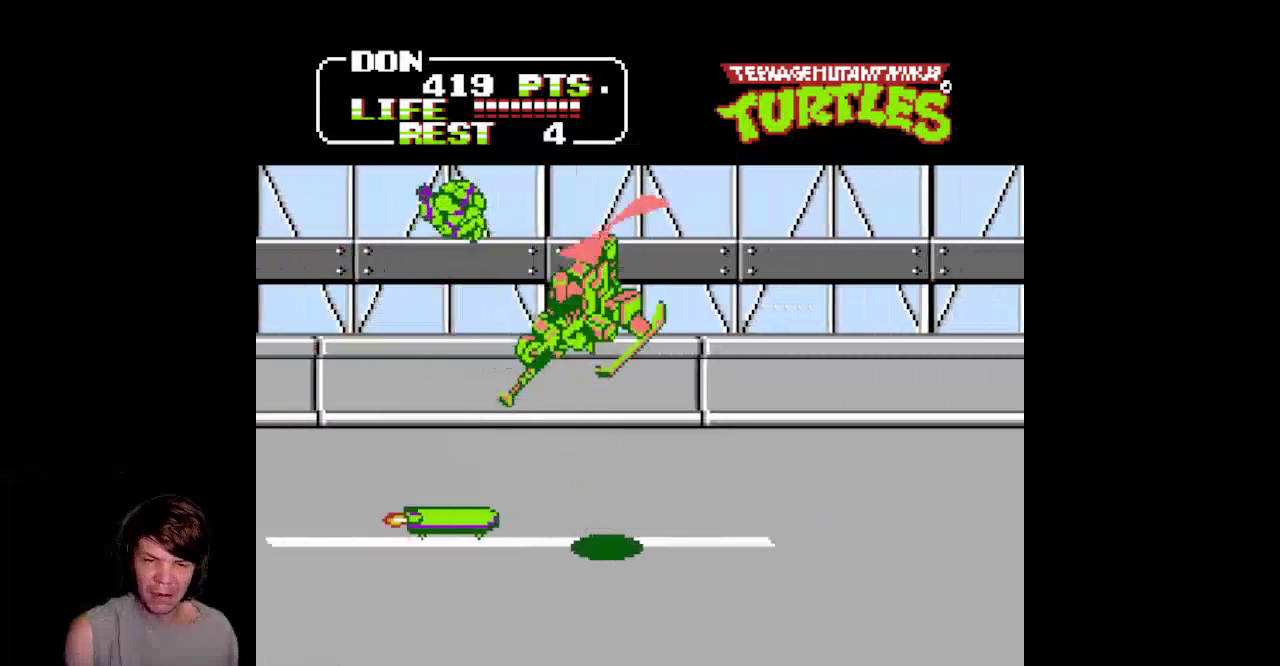
{"buttons": ["DPAD_RIGHT"], "events": [[133, "DPAD_LEFT", "up"], [200, "DPAD_RIGHT", "down"], [250, "B", "down"], [483, "B", "up"]]}
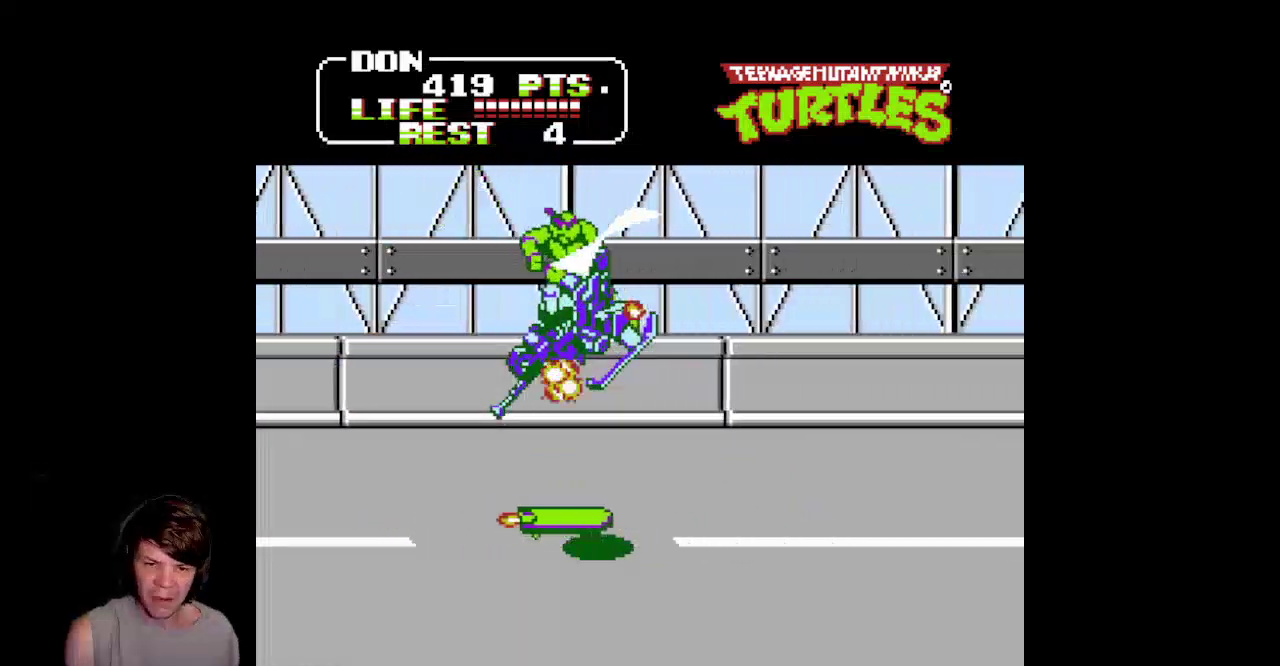
{"buttons": ["DPAD_LEFT"], "events": [[350, "DPAD_RIGHT", "up"], [483, "DPAD_LEFT", "down"]]}
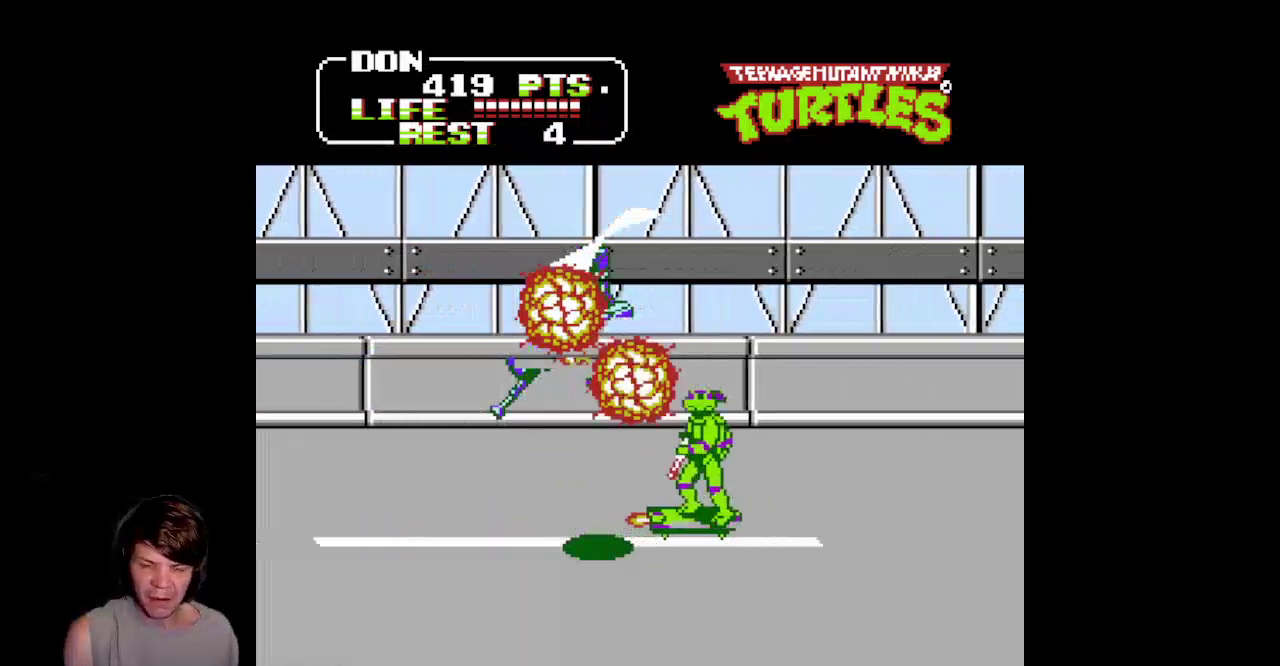
{"buttons": ["A", "B"], "events": [[183, "A", "down"], [217, "B", "down"], [483, "DPAD_LEFT", "up"]]}
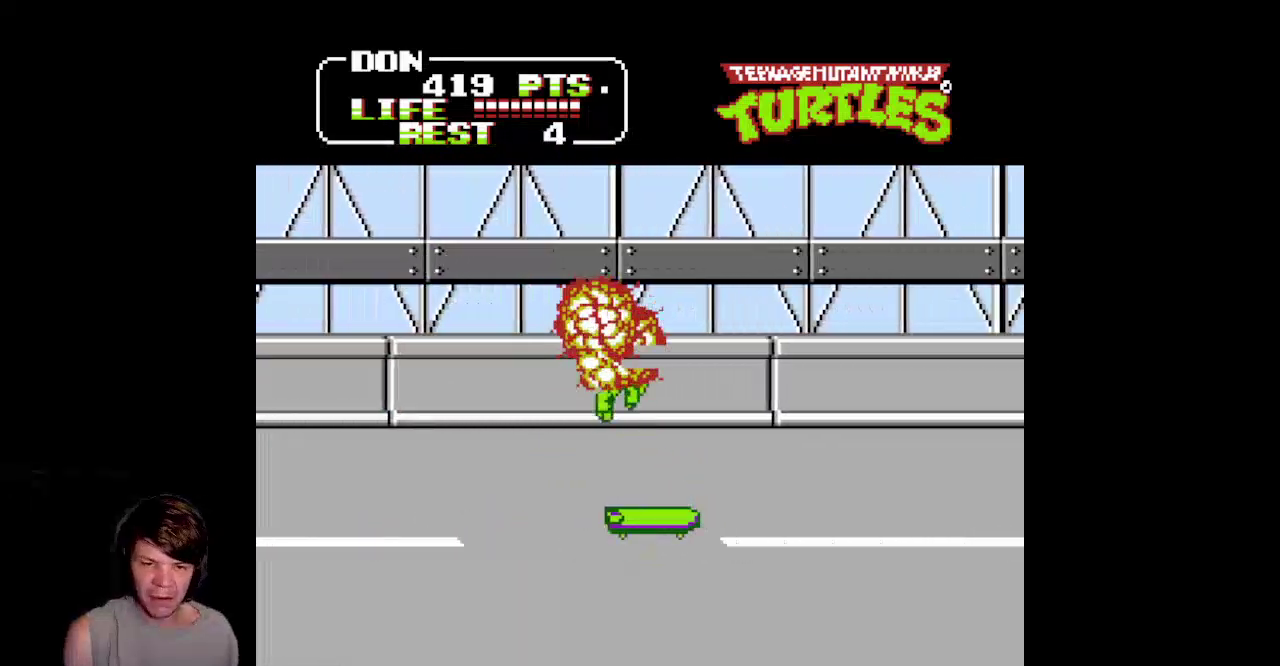
{"buttons": ["DPAD_RIGHT"], "events": [[133, "B", "up"], [150, "A", "up"], [367, "DPAD_RIGHT", "down"]]}
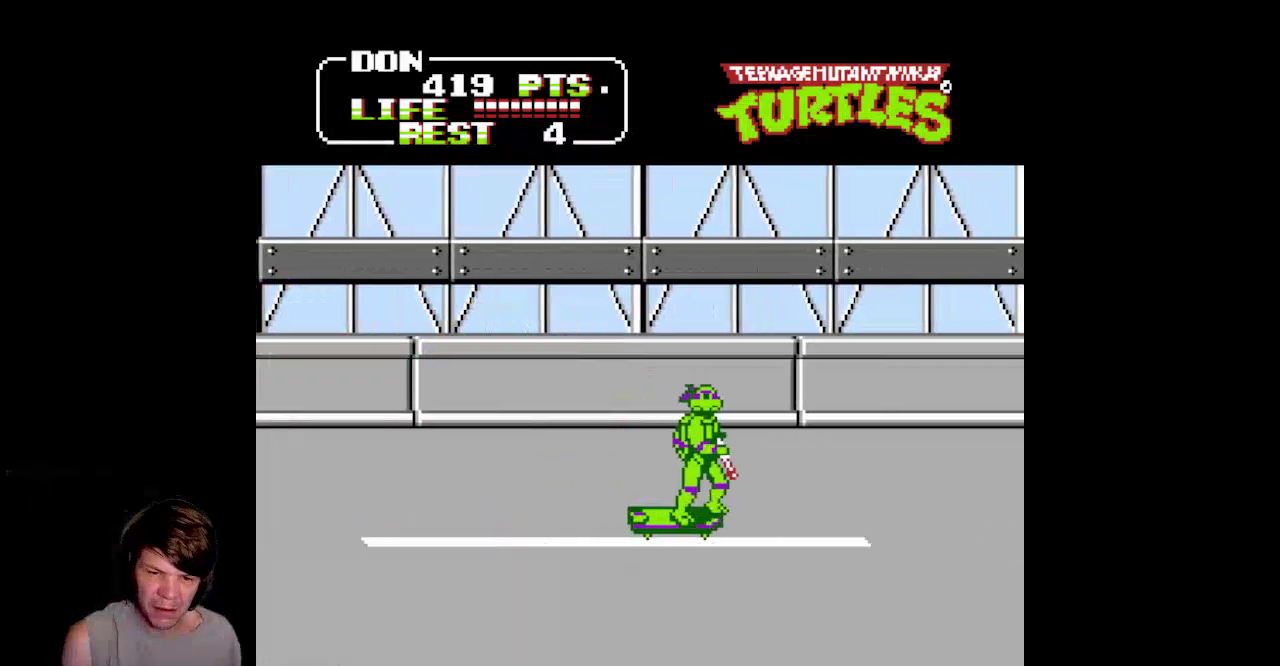
{"buttons": ["DPAD_RIGHT"], "events": []}
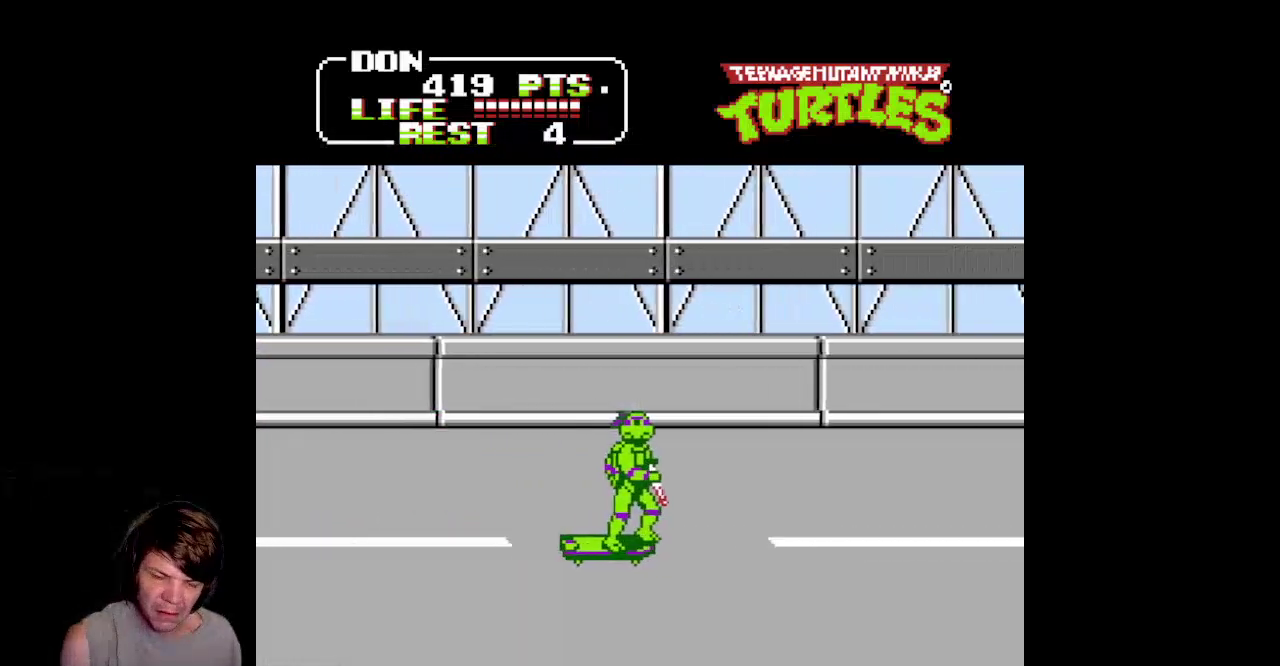
{"buttons": [], "events": [[17, "DPAD_RIGHT", "up"]]}